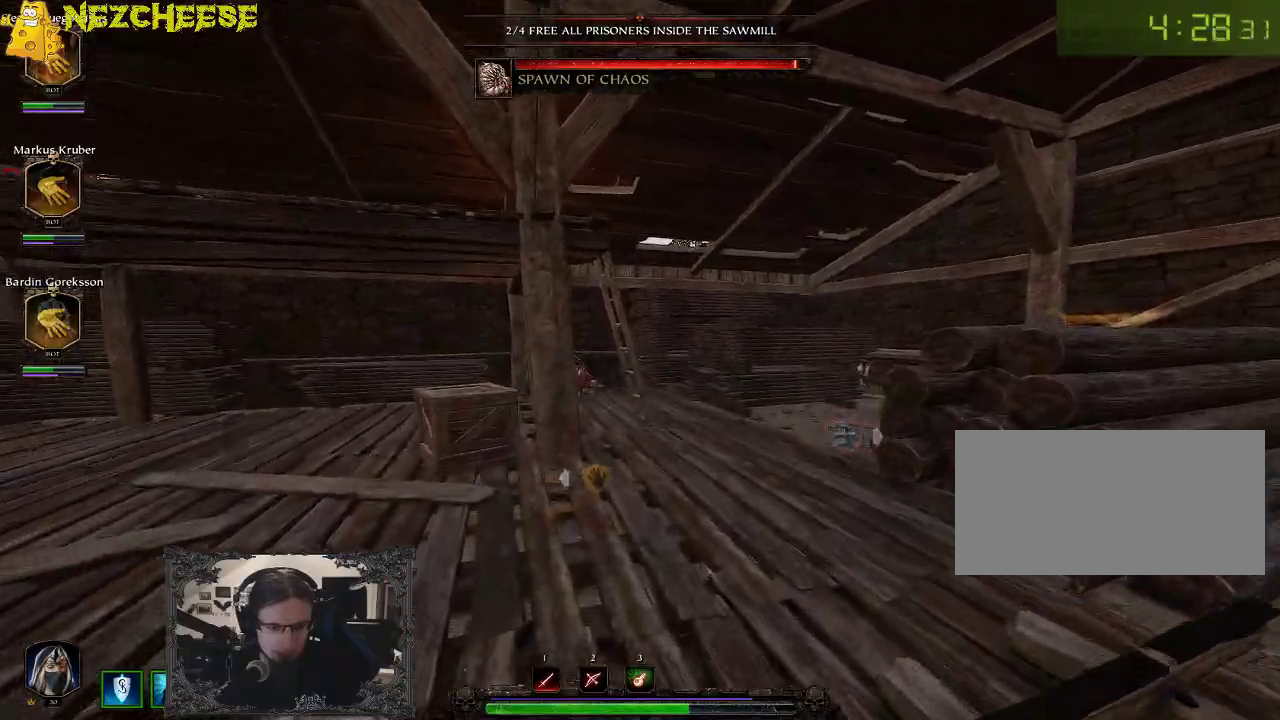
Gameplay with keyboard and mouse; each line is a JSON object with the keys held at the frame after it. "events" lists presses ("down") and releases ("up") of "1", "2", "3", "4", "5", "a", "alt", "backslash", "c", "ctrl", "d", "e", "f", "g", "q", "r", "s", "shift", "space", "t", "tab", "v", "w", "x" and "y" between this image and that frame as [ms after this image, input, new state], when the widget could be followed in between. No other keys are recorded. Mouse movement is not recorded. Not read: mouse_wheel.
{"keys": ["d", "w"], "events": [[167, "d", "down"]]}
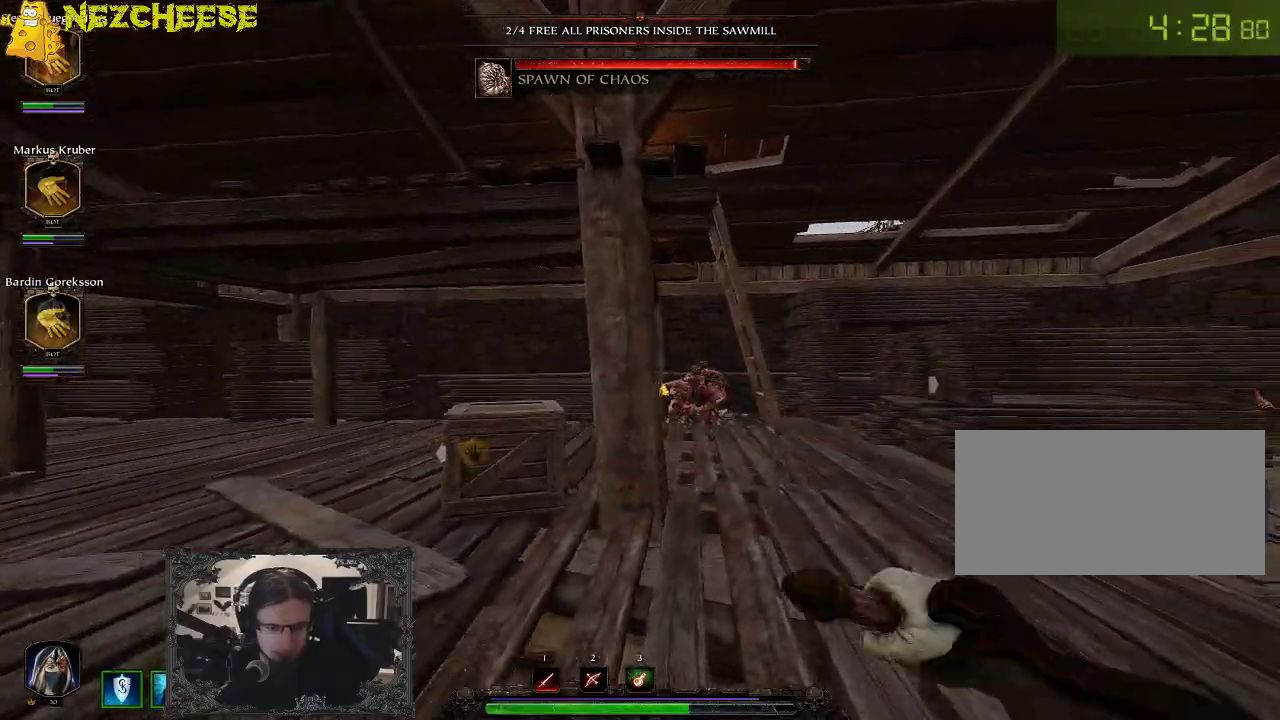
{"keys": ["d", "w"], "events": []}
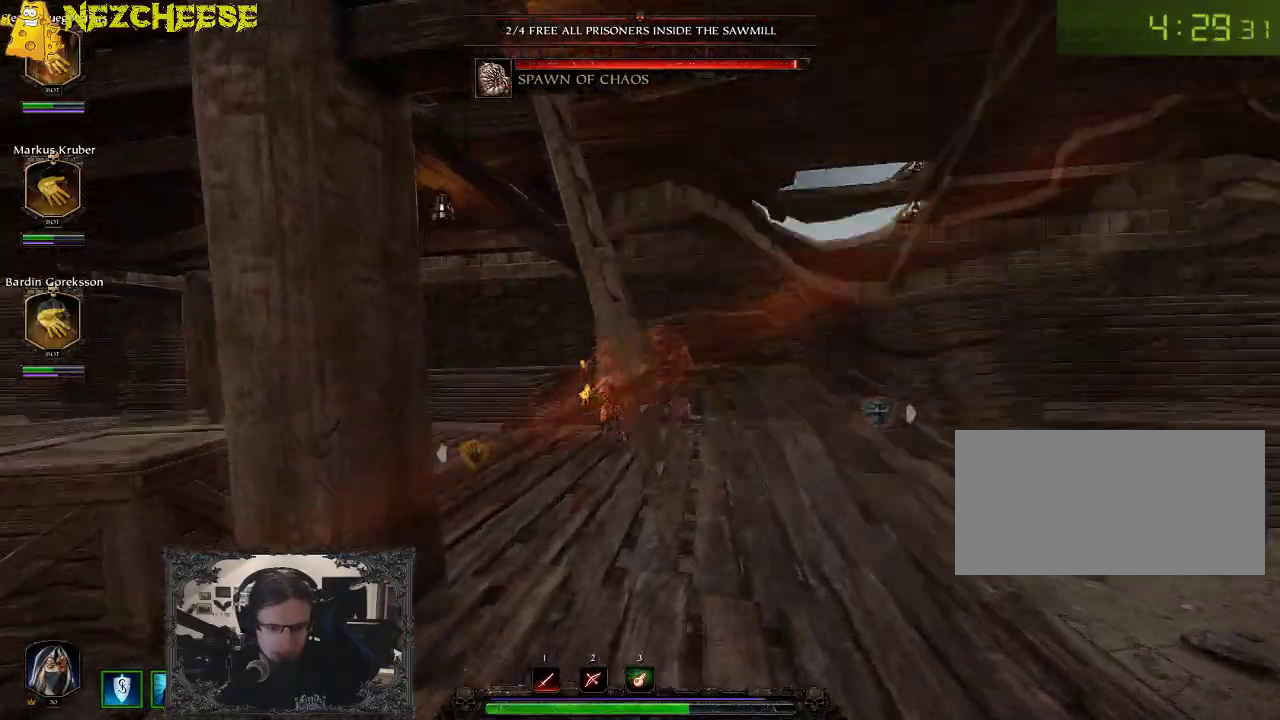
{"keys": ["w"], "events": [[183, "d", "up"], [267, "space", "down"], [500, "space", "up"]]}
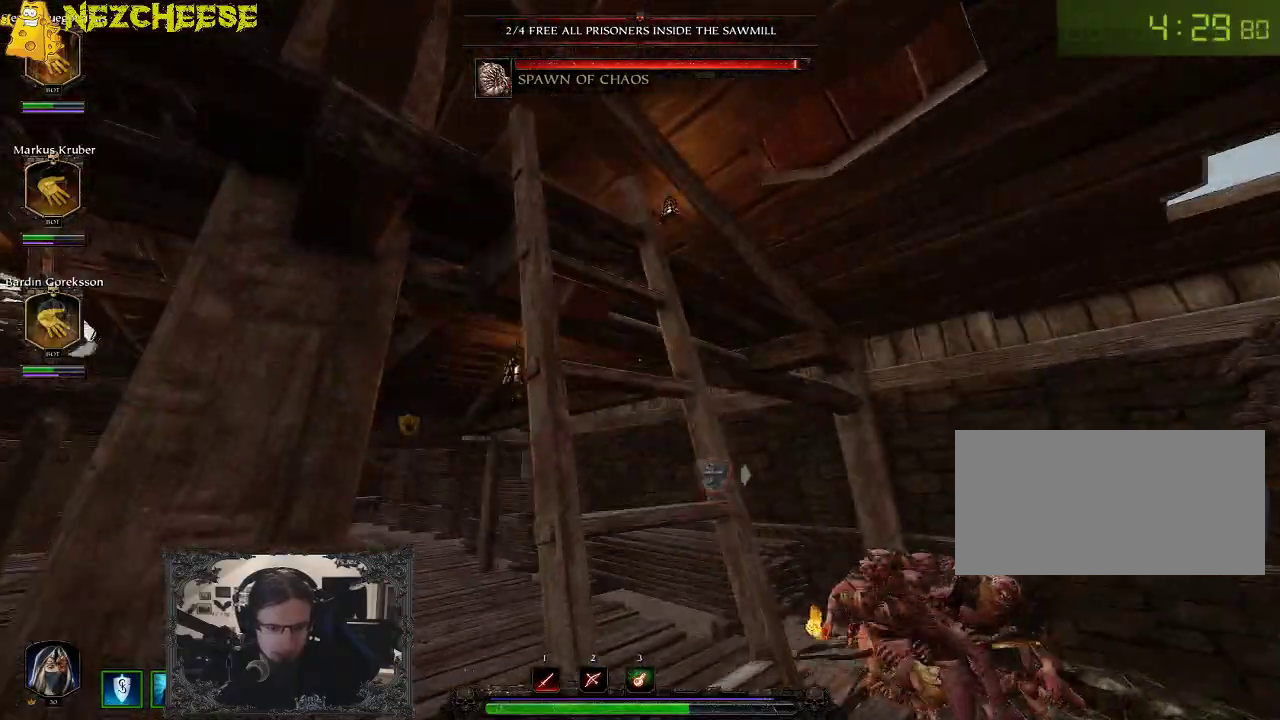
{"keys": ["w"], "events": []}
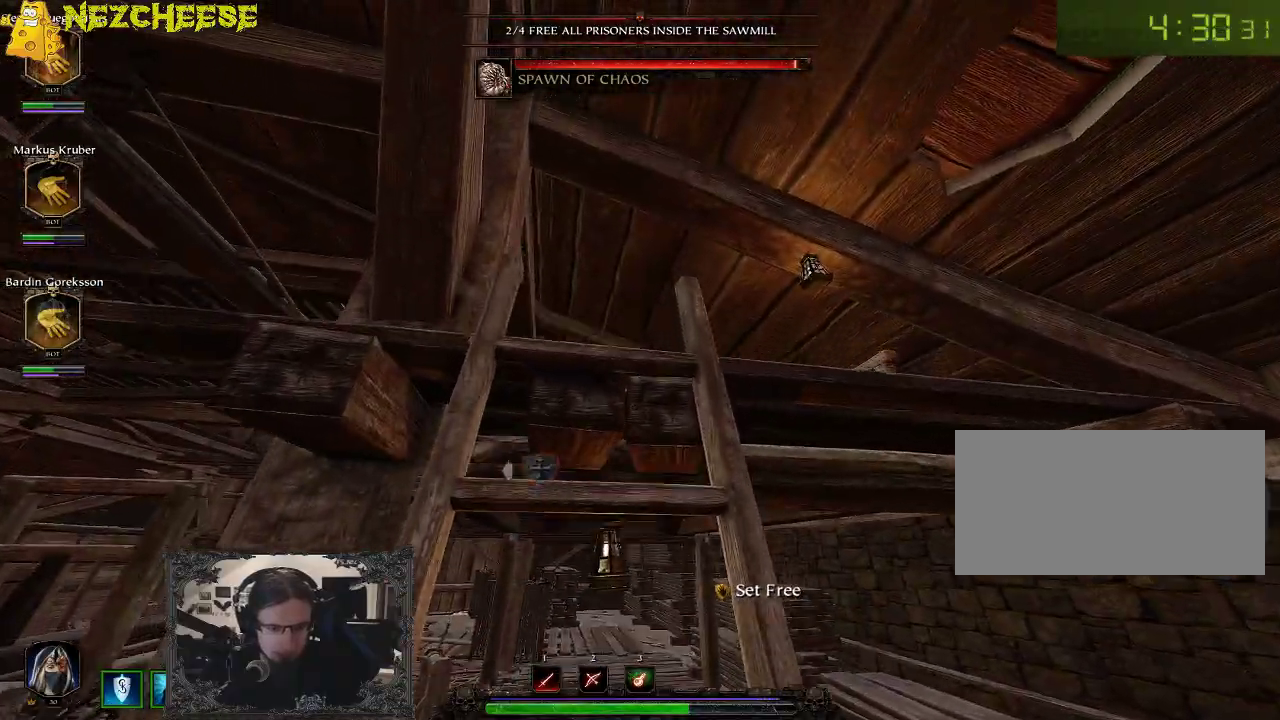
{"keys": ["w"], "events": []}
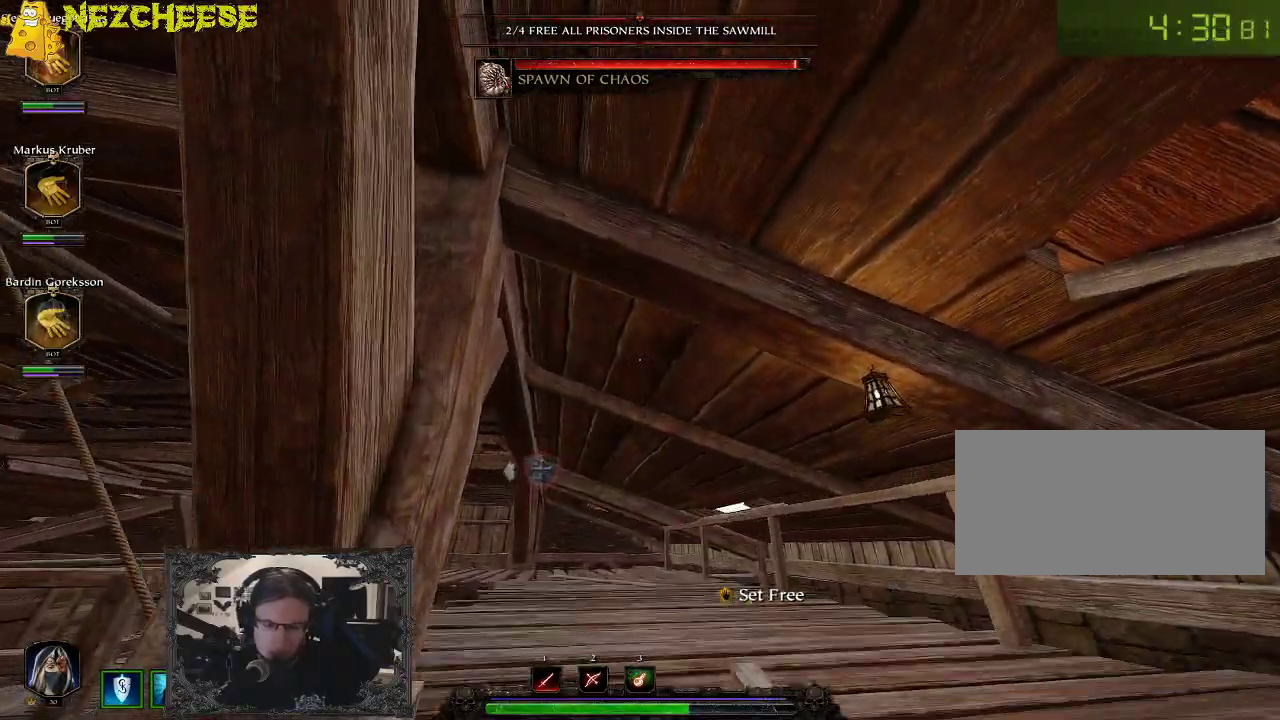
{"keys": ["w"], "events": []}
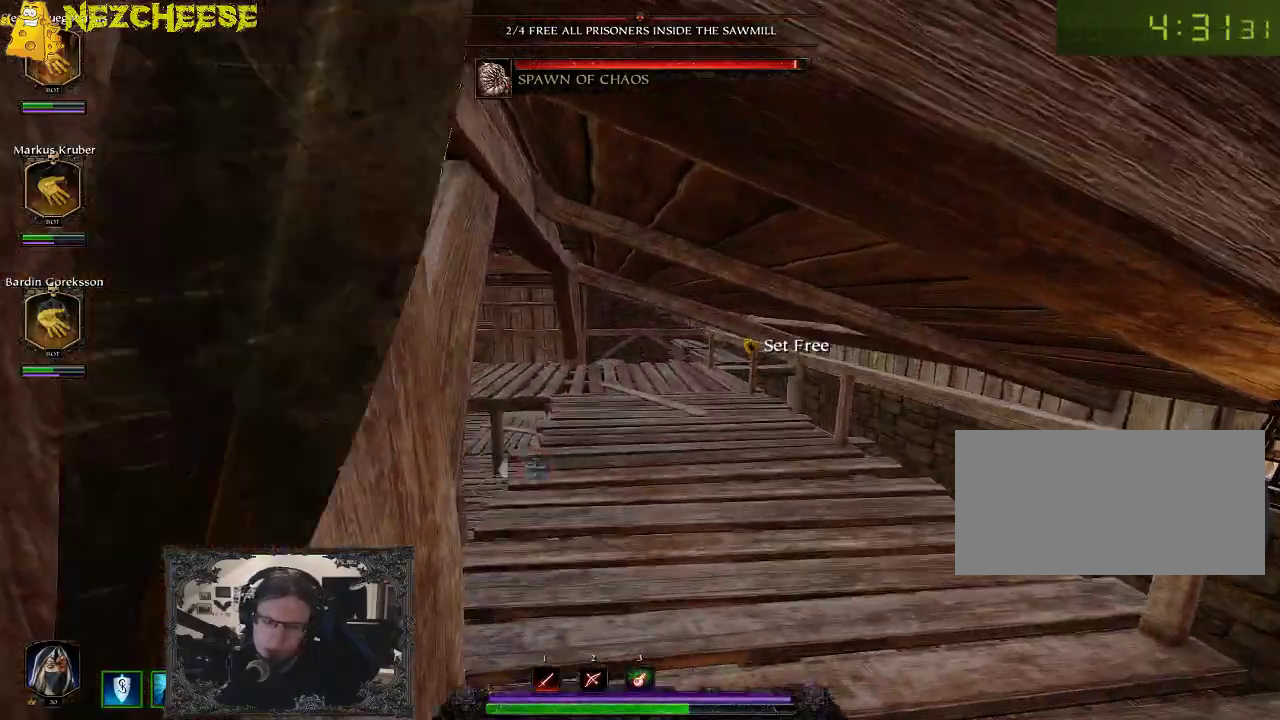
{"keys": ["w"], "events": []}
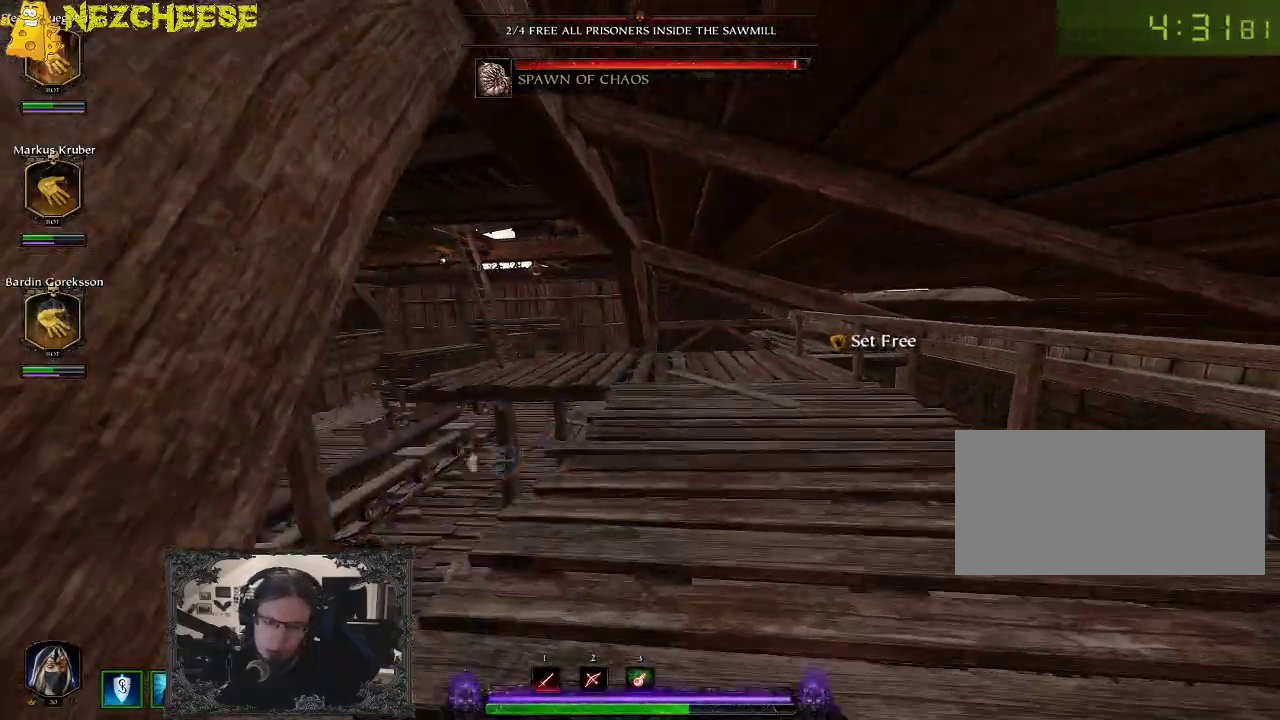
{"keys": ["d", "w"], "events": [[183, "d", "down"]]}
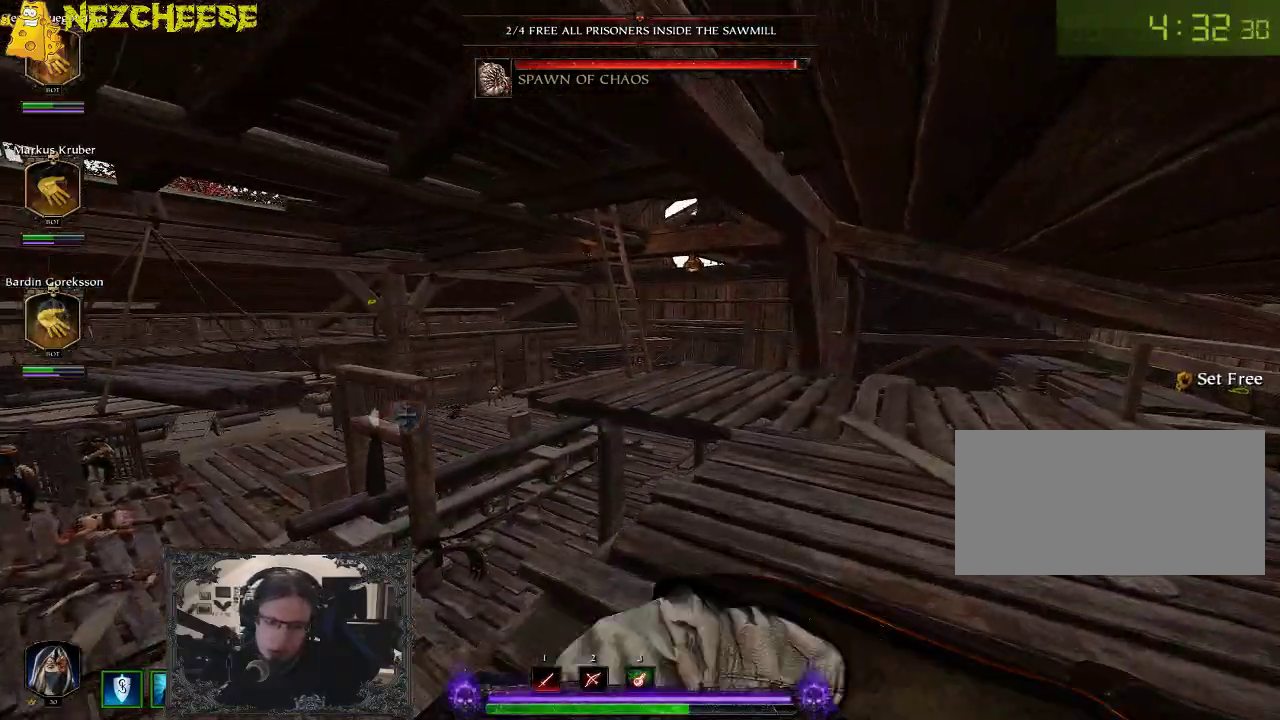
{"keys": ["d", "w"], "events": []}
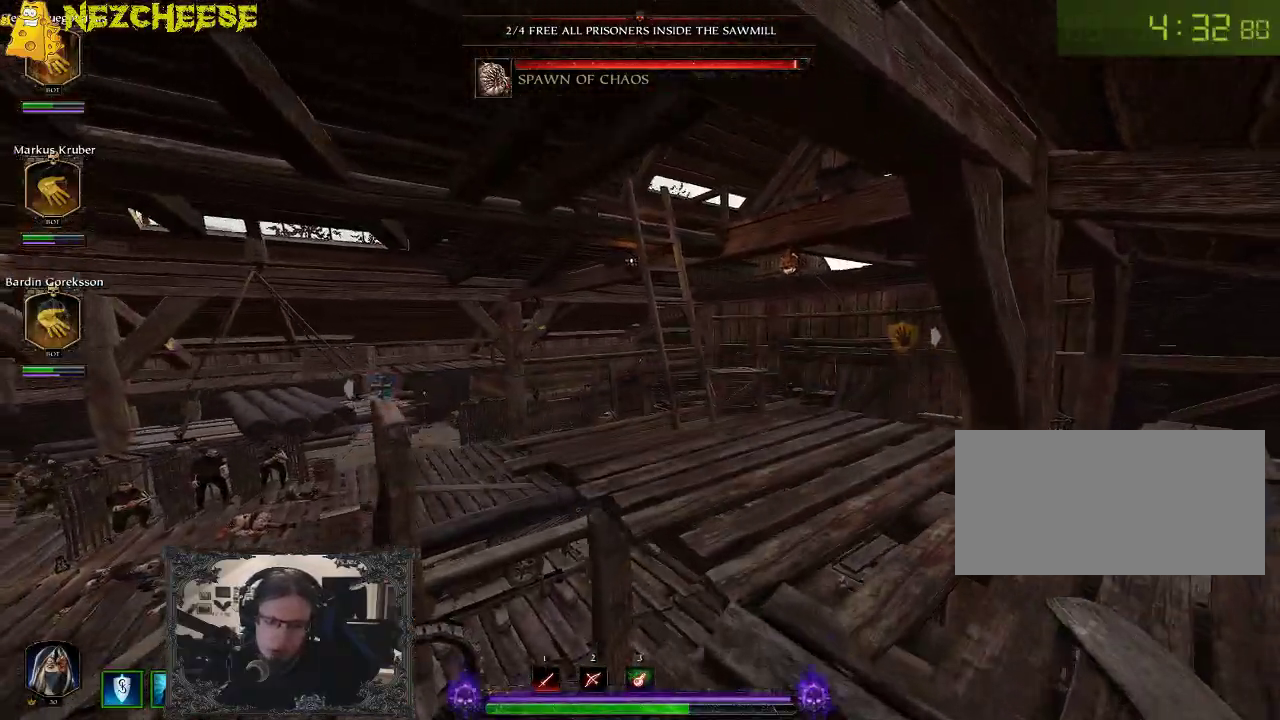
{"keys": ["d", "w"], "events": []}
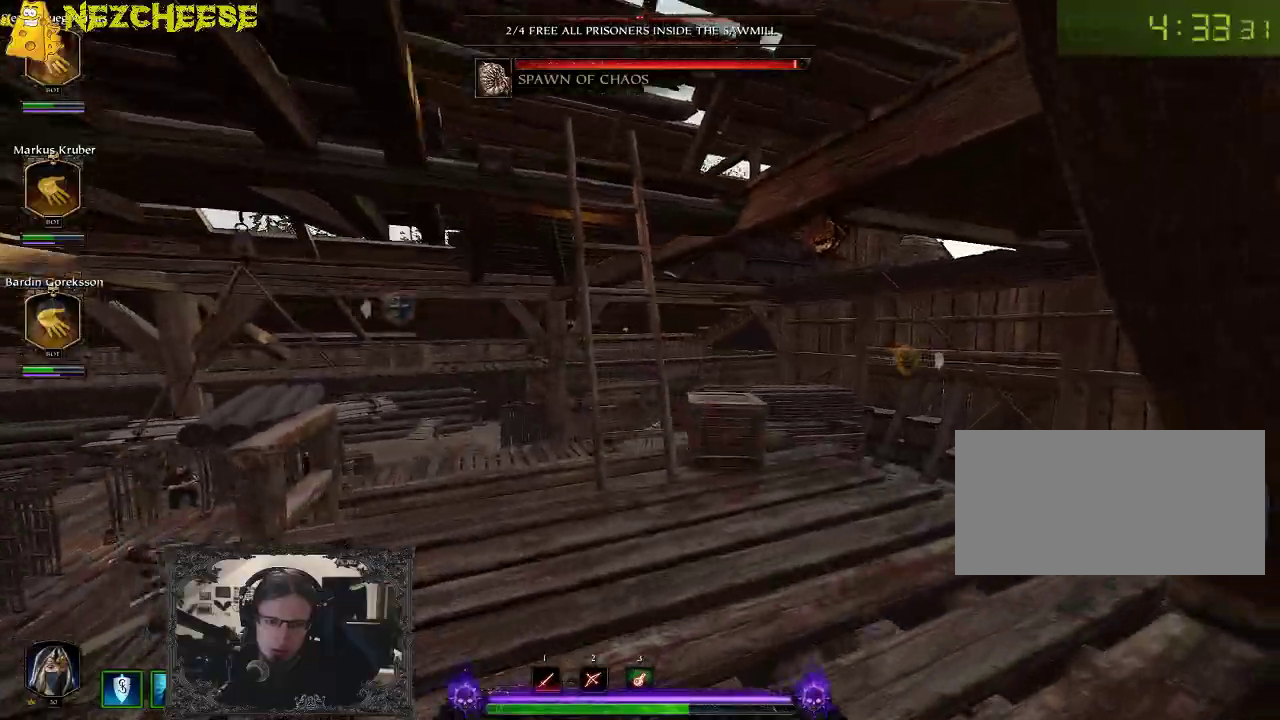
{"keys": ["space", "w"], "events": [[100, "d", "up"], [317, "space", "down"]]}
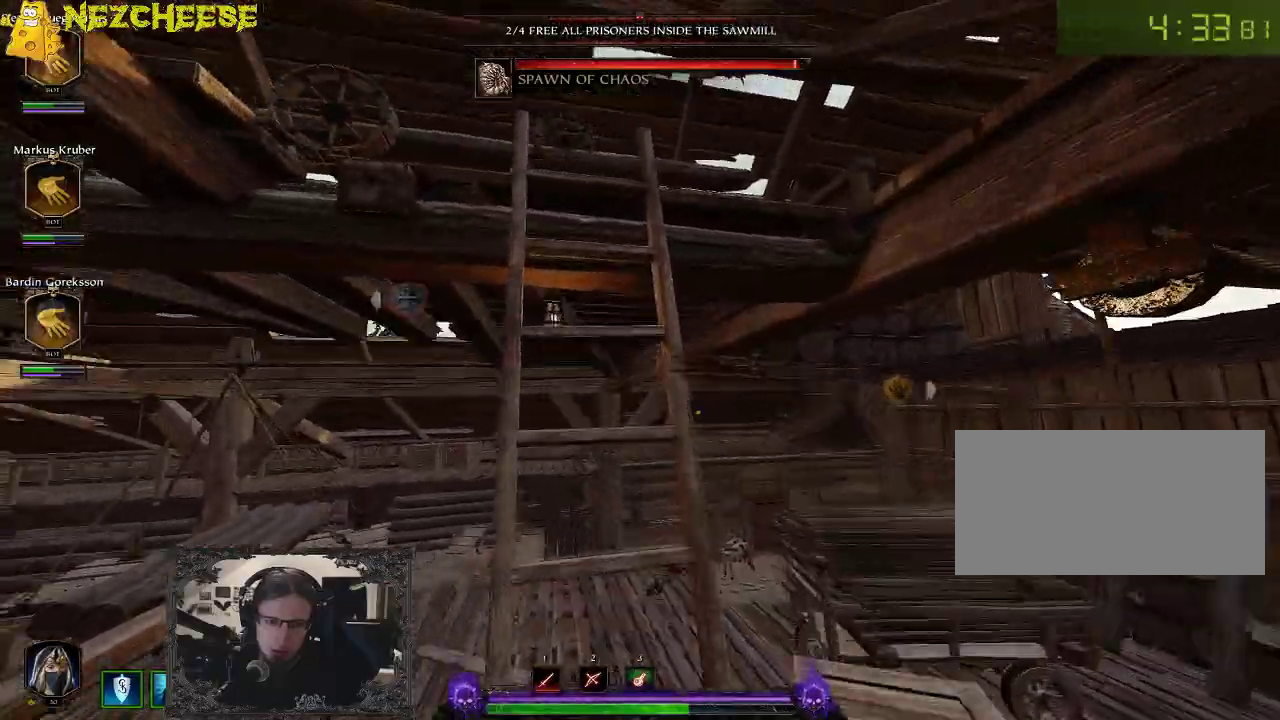
{"keys": ["w"], "events": [[67, "space", "up"]]}
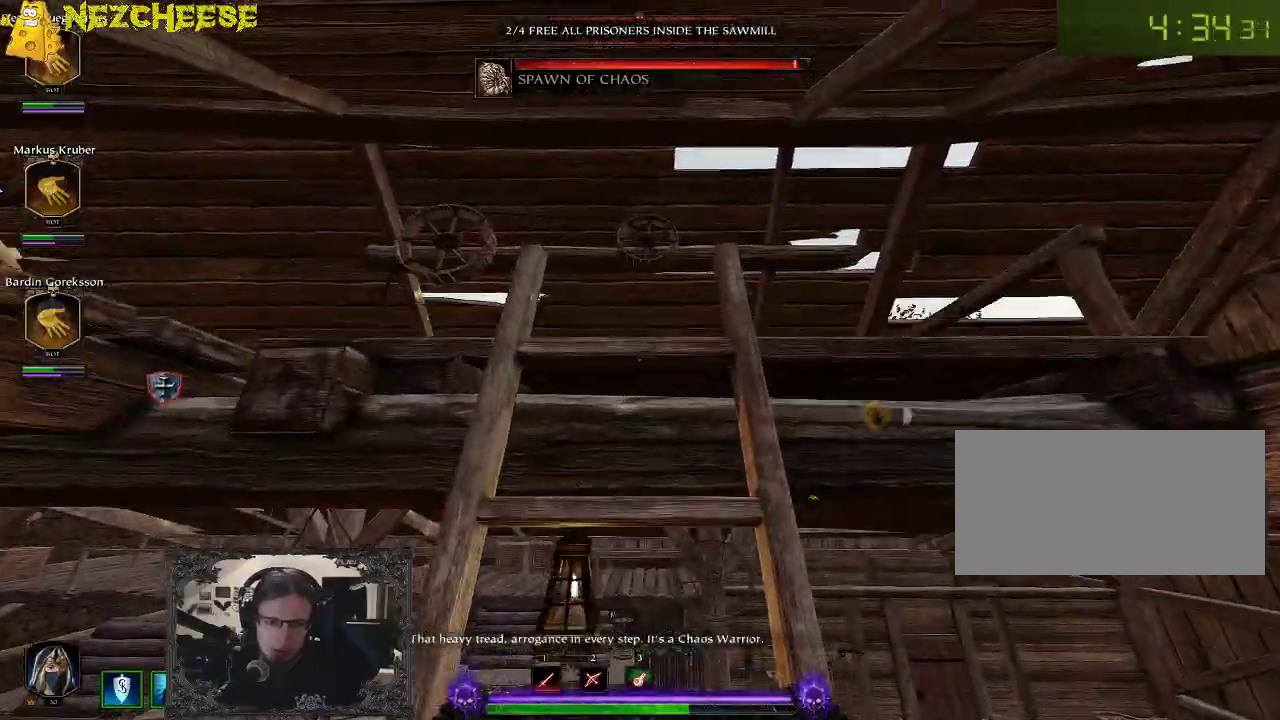
{"keys": ["w"], "events": []}
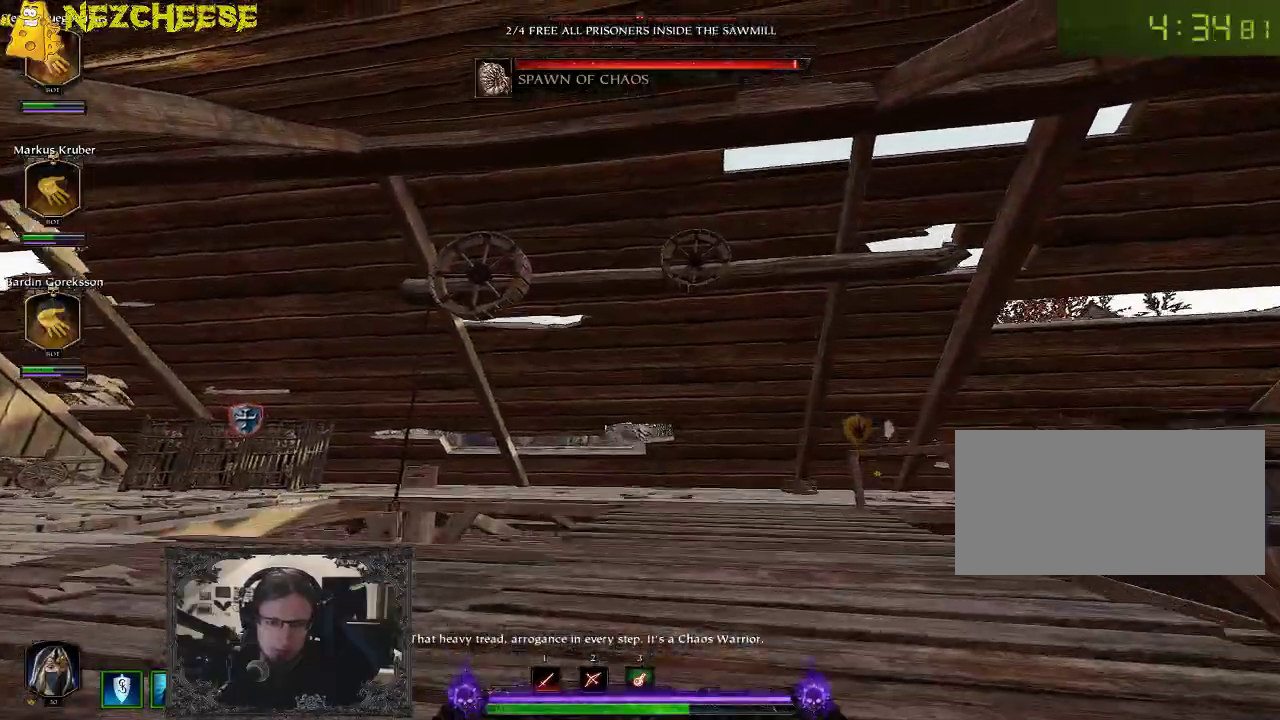
{"keys": ["d", "w"], "events": [[117, "d", "down"]]}
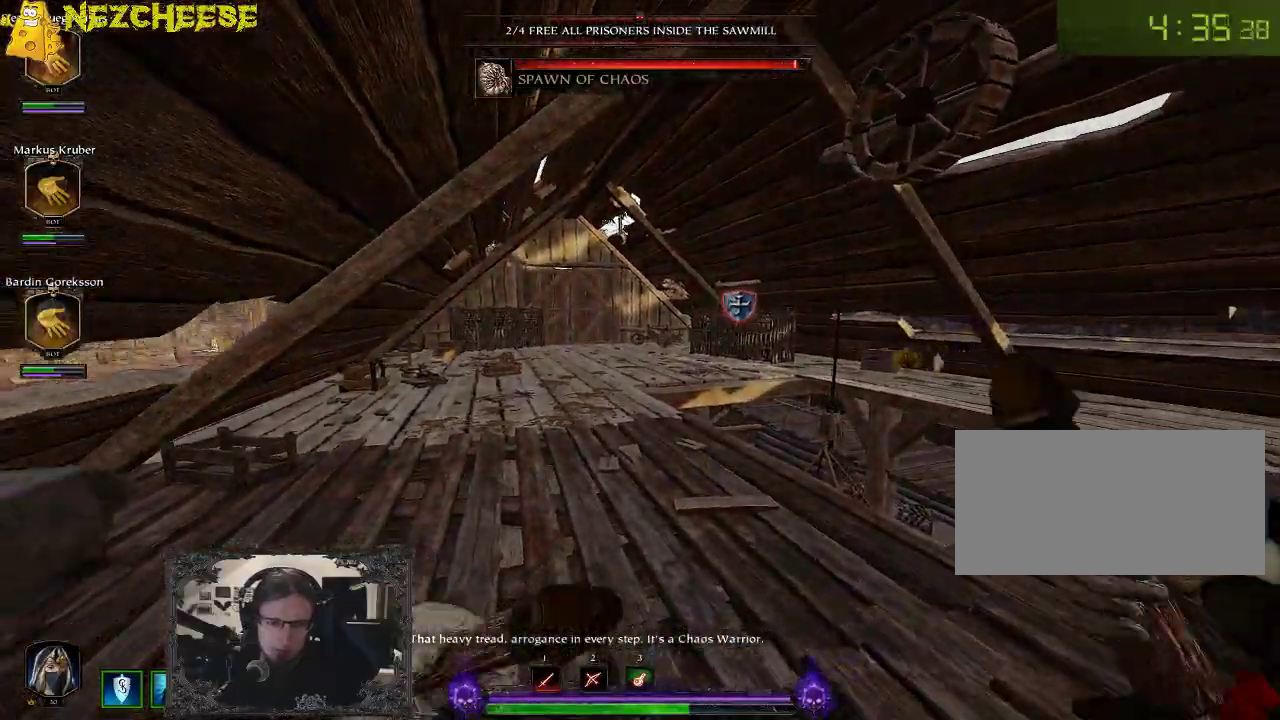
{"keys": ["w"], "events": [[50, "d", "up"], [133, "backslash", "down"], [233, "backslash", "up"]]}
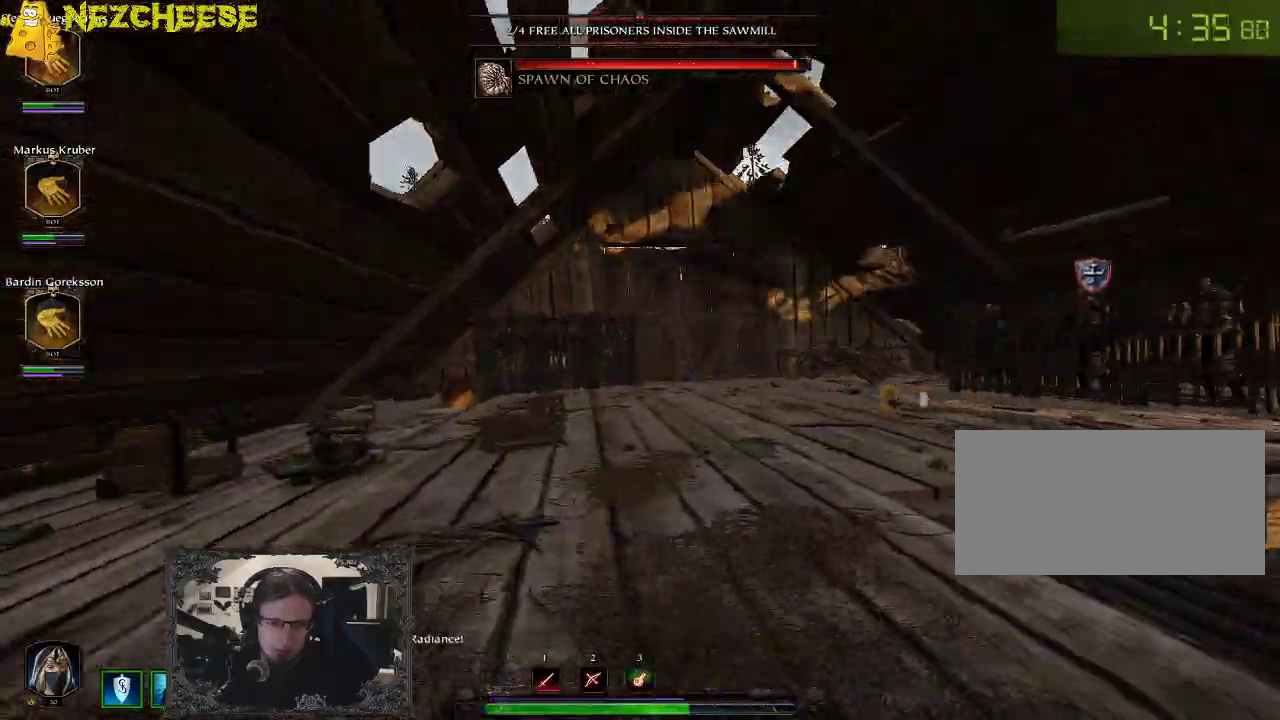
{"keys": ["w"], "events": []}
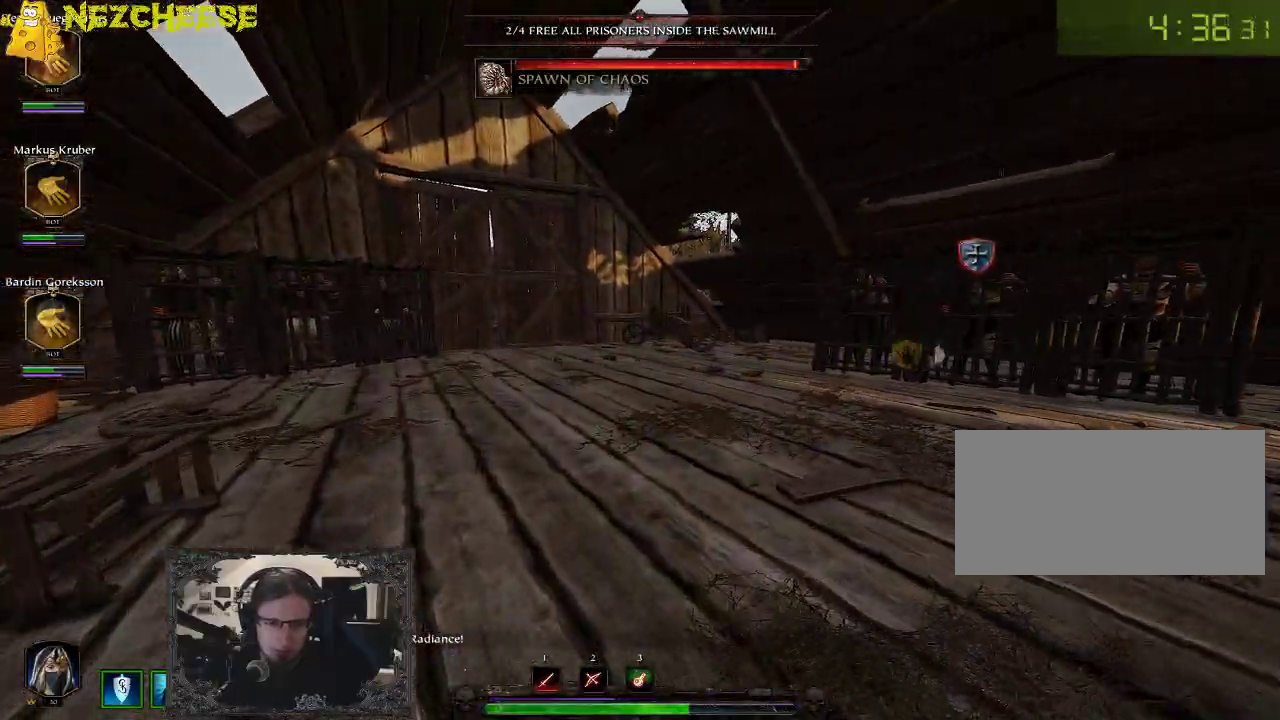
{"keys": ["e", "w"], "events": [[467, "e", "down"]]}
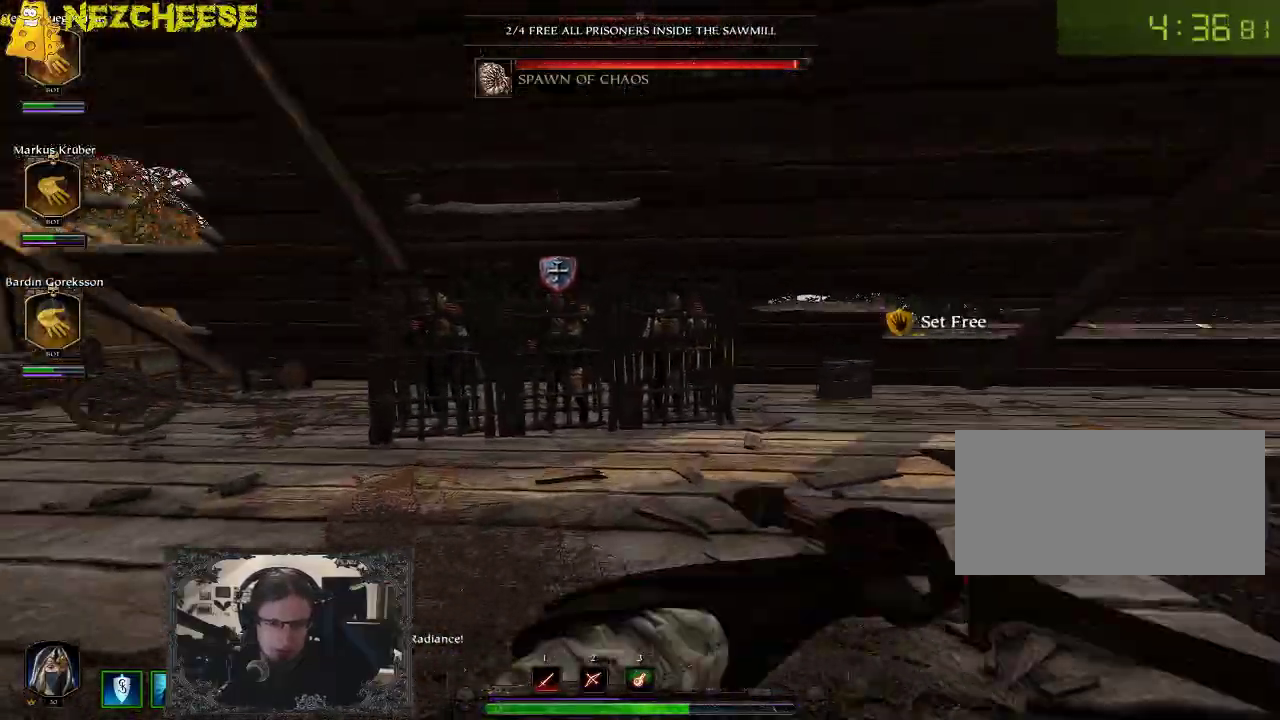
{"keys": ["e", "w"], "events": [[67, "e", "up"], [150, "e", "down"], [233, "e", "up"], [300, "e", "down"], [383, "e", "up"], [450, "e", "down"]]}
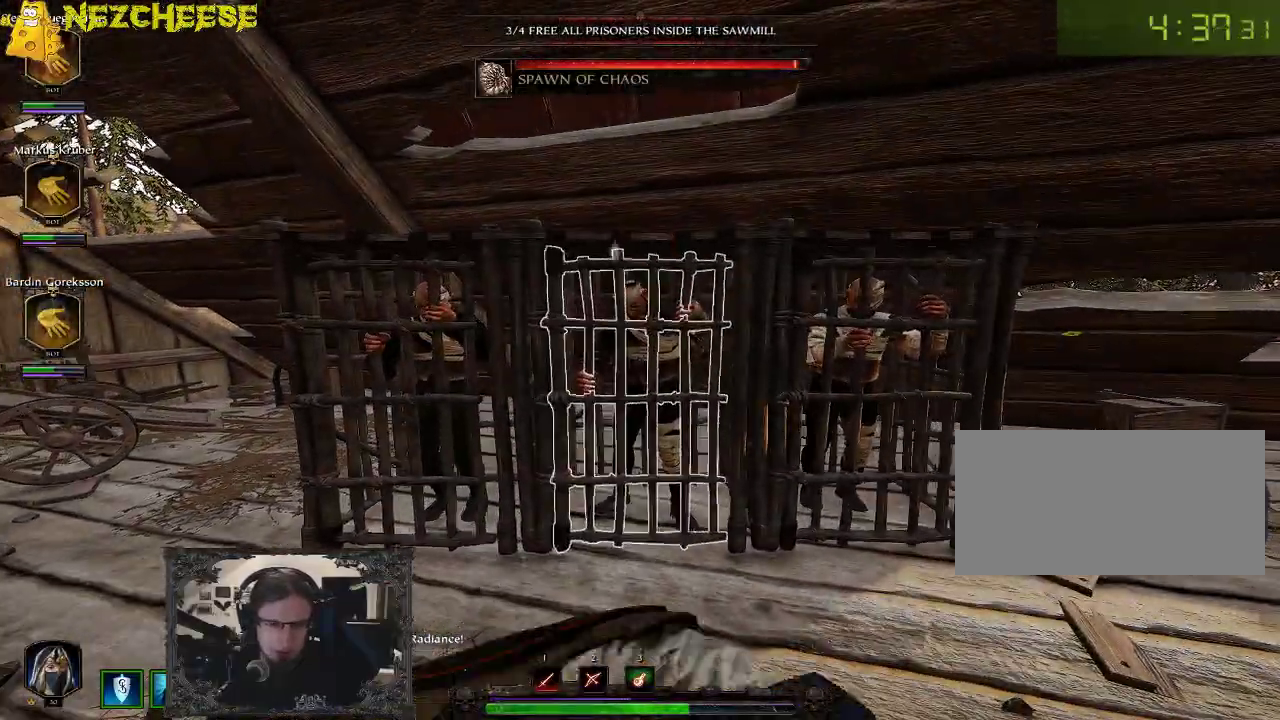
{"keys": ["w"], "events": [[33, "e", "up"], [100, "e", "down"], [200, "e", "up"]]}
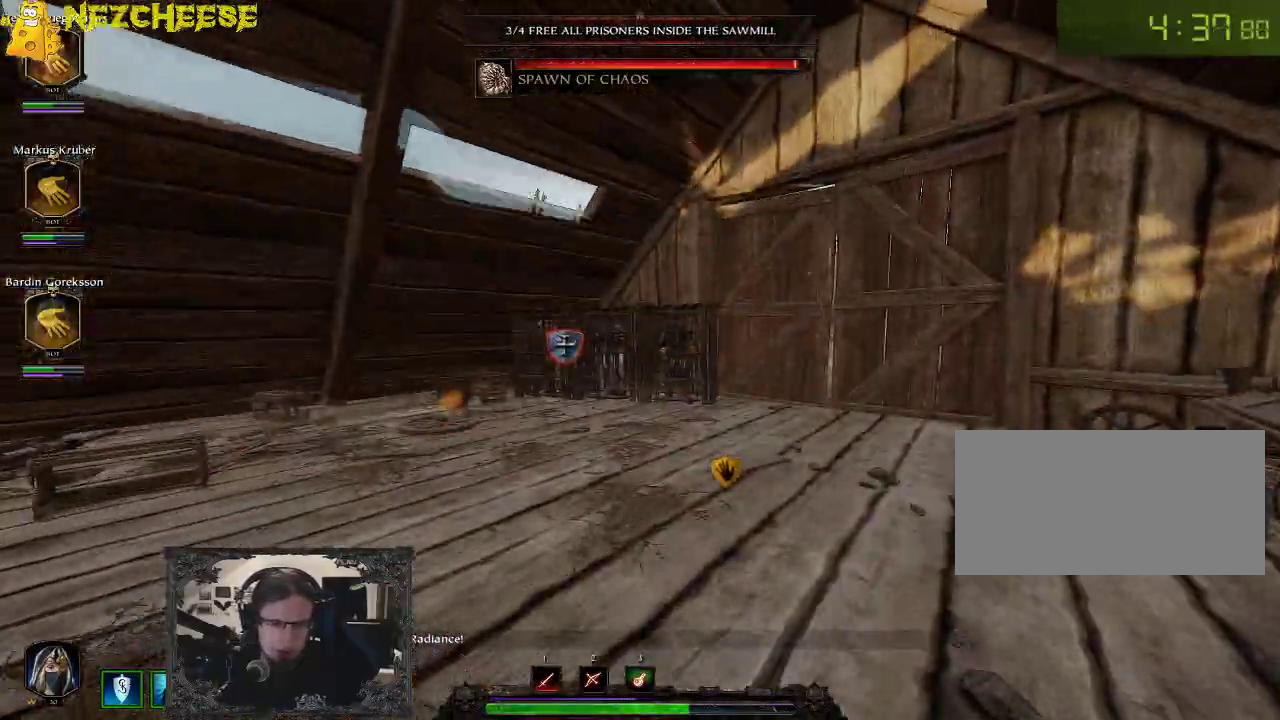
{"keys": ["w"], "events": []}
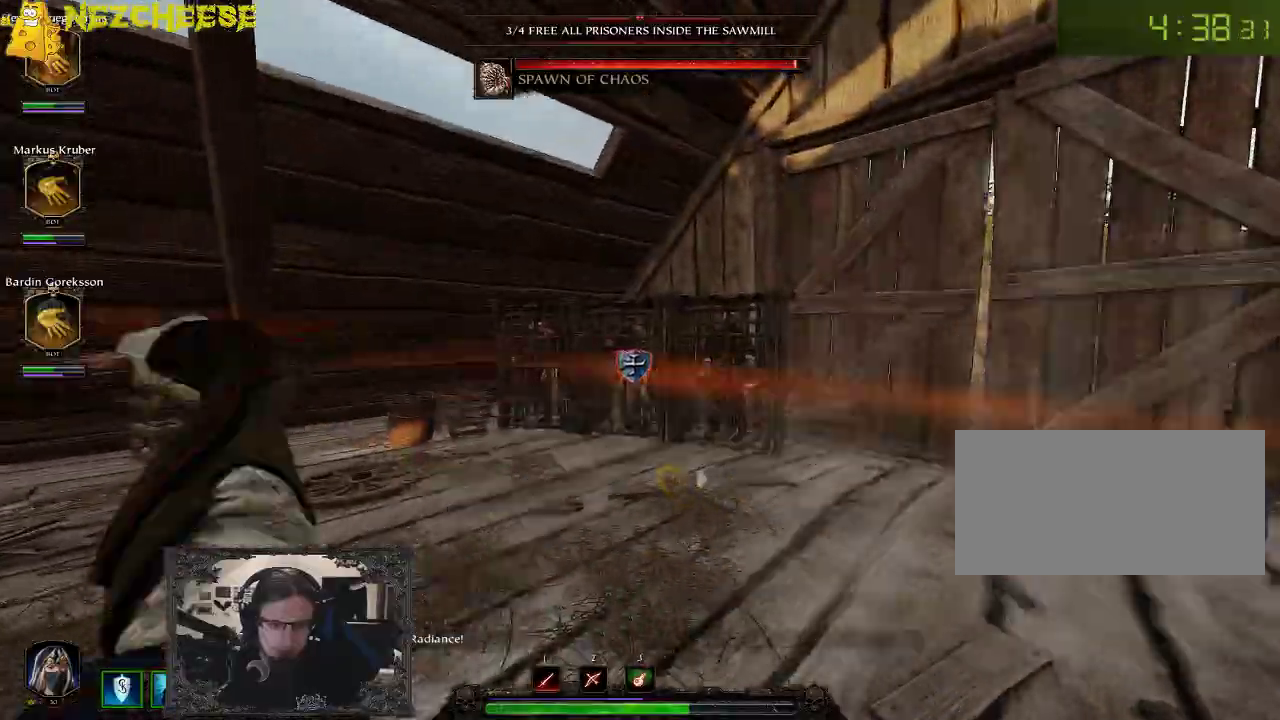
{"keys": ["e", "w"], "events": [[167, "e", "down"], [267, "e", "up"], [350, "e", "down"], [417, "e", "up"], [500, "e", "down"]]}
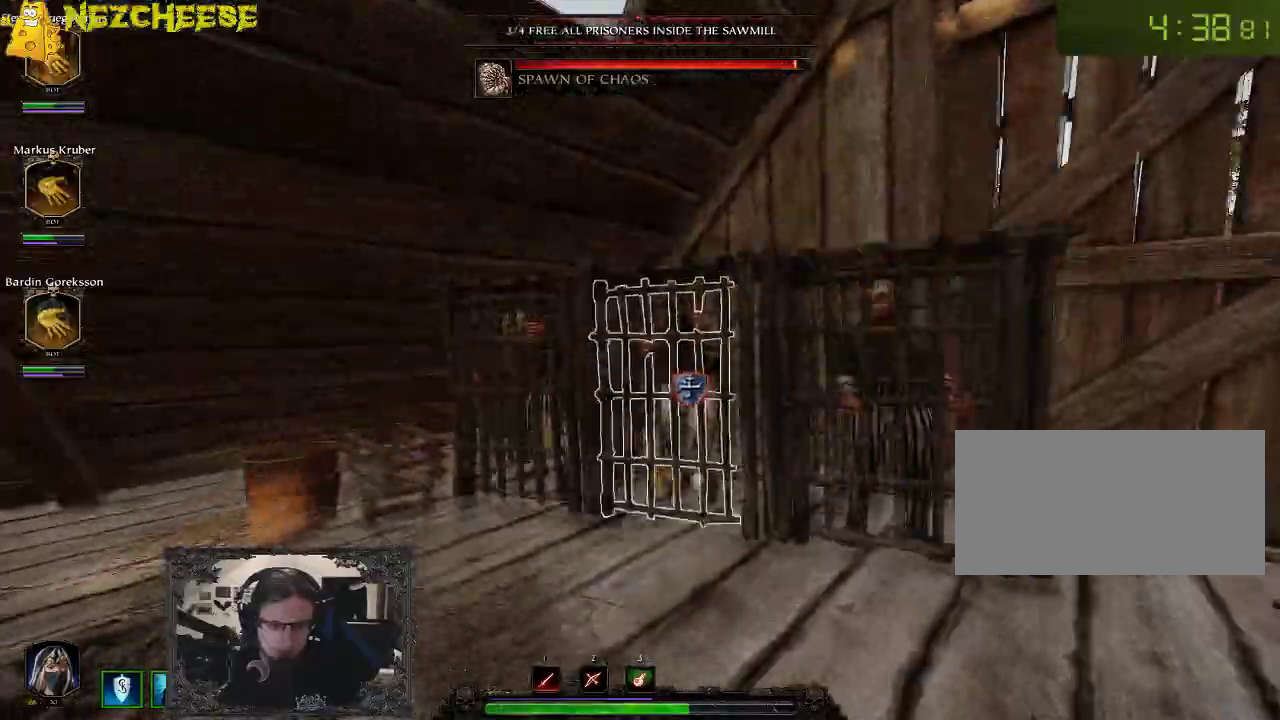
{"keys": ["w"], "events": [[83, "e", "up"], [150, "e", "down"], [217, "e", "up"], [283, "e", "down"], [367, "e", "up"]]}
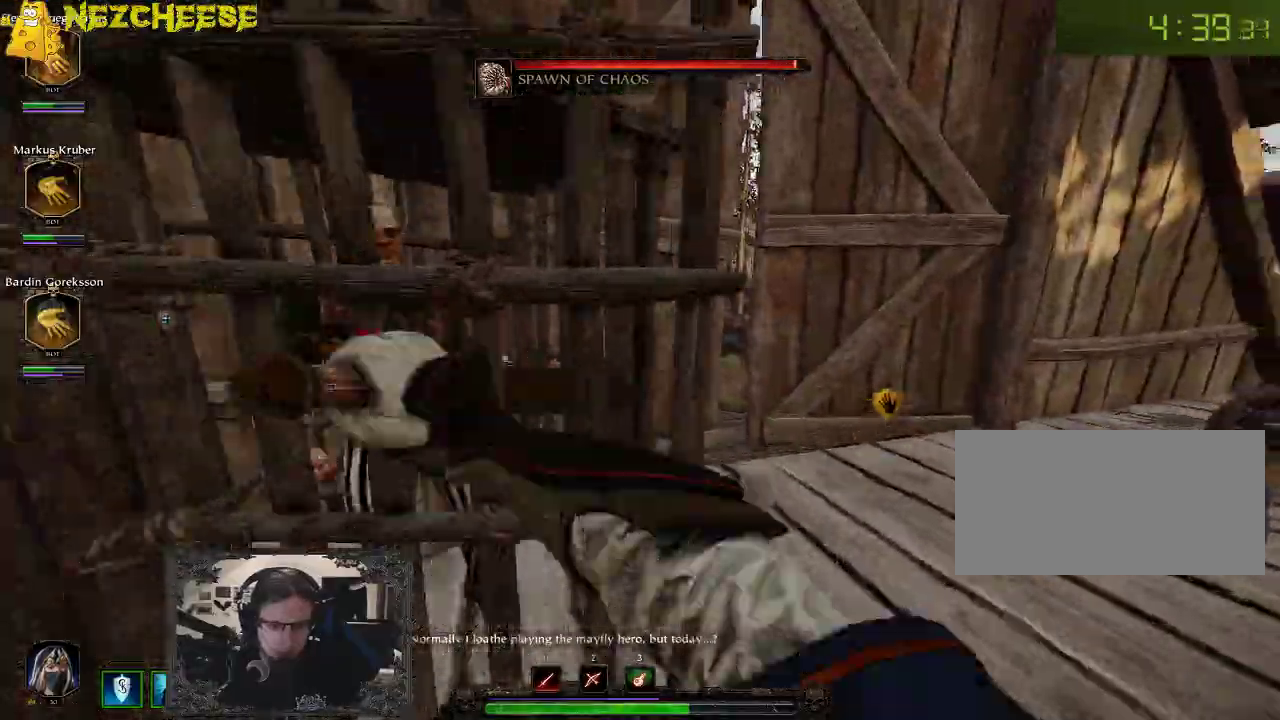
{"keys": ["w"], "events": [[217, "d", "down"], [333, "d", "up"]]}
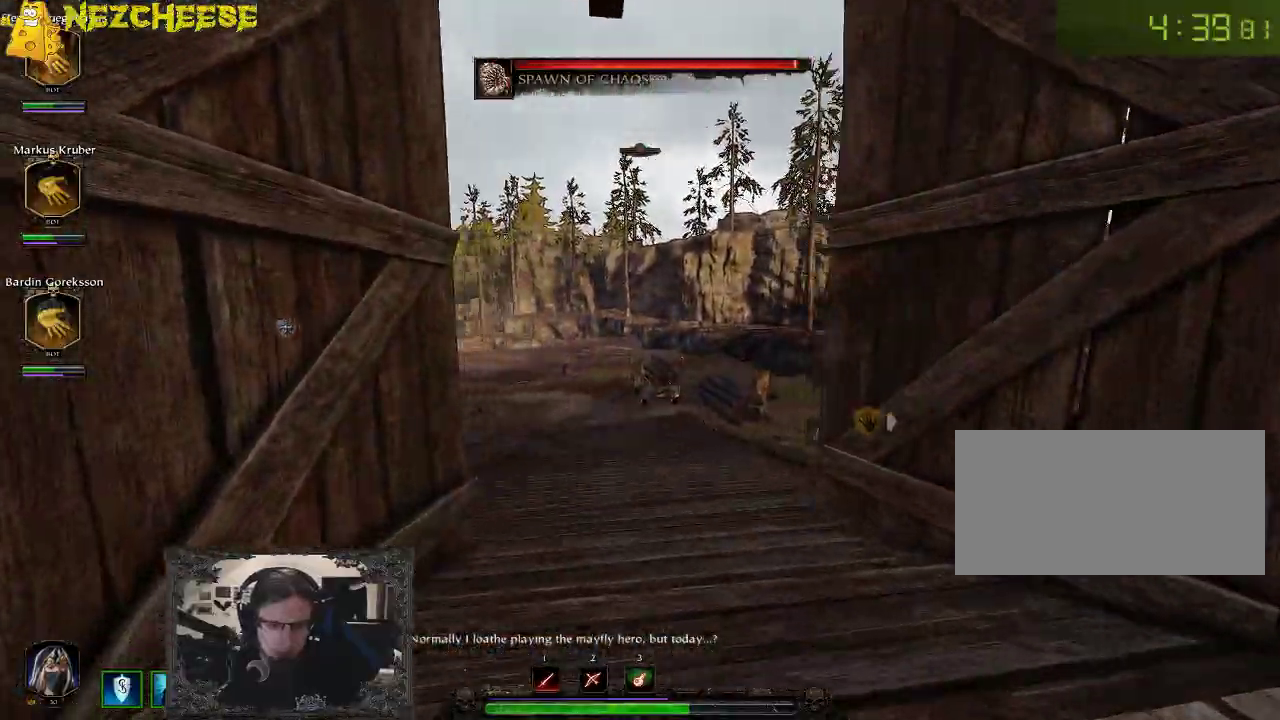
{"keys": ["w"], "events": []}
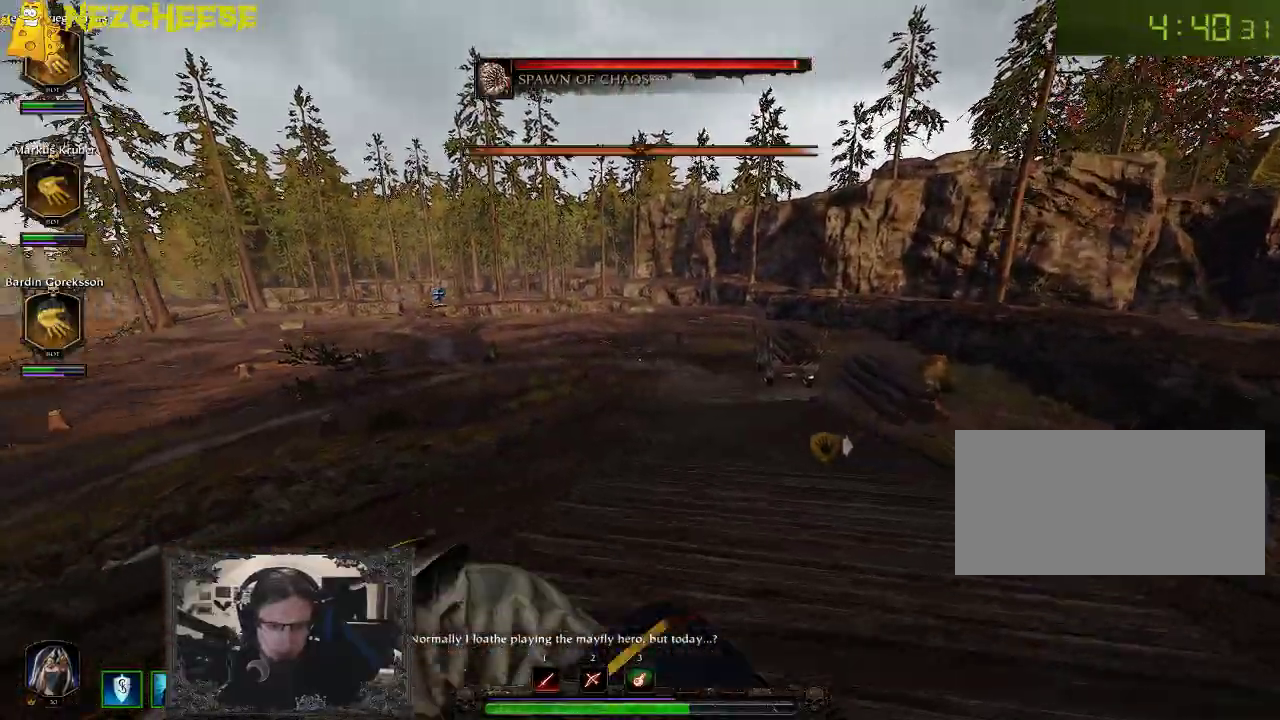
{"keys": ["w"], "events": []}
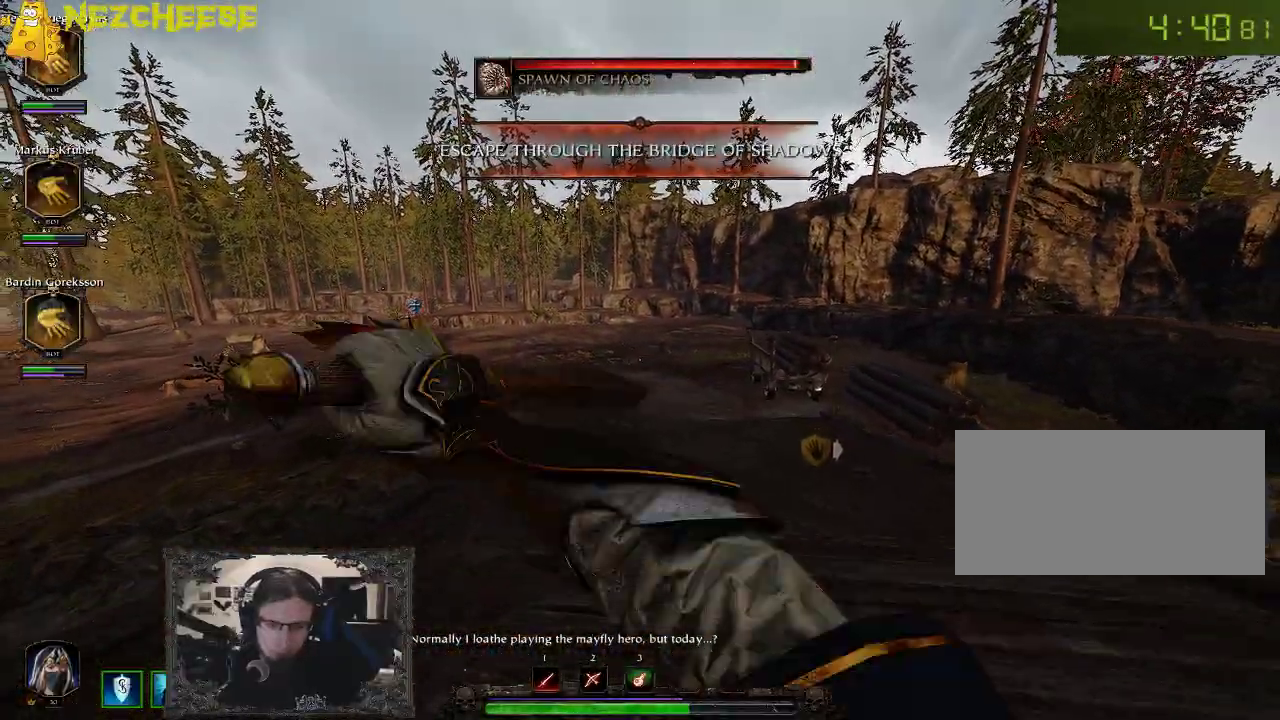
{"keys": ["w"], "events": [[367, "d", "down"], [450, "d", "up"]]}
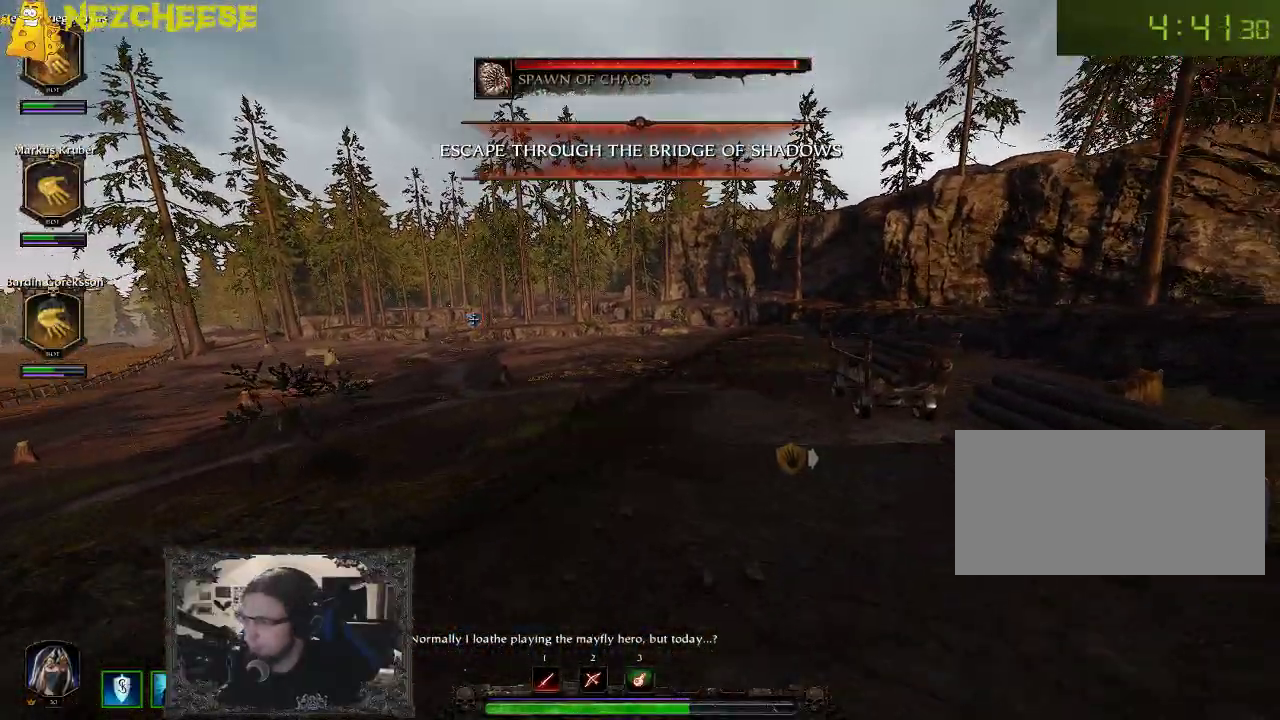
{"keys": ["w"], "events": [[183, "d", "down"], [283, "d", "up"]]}
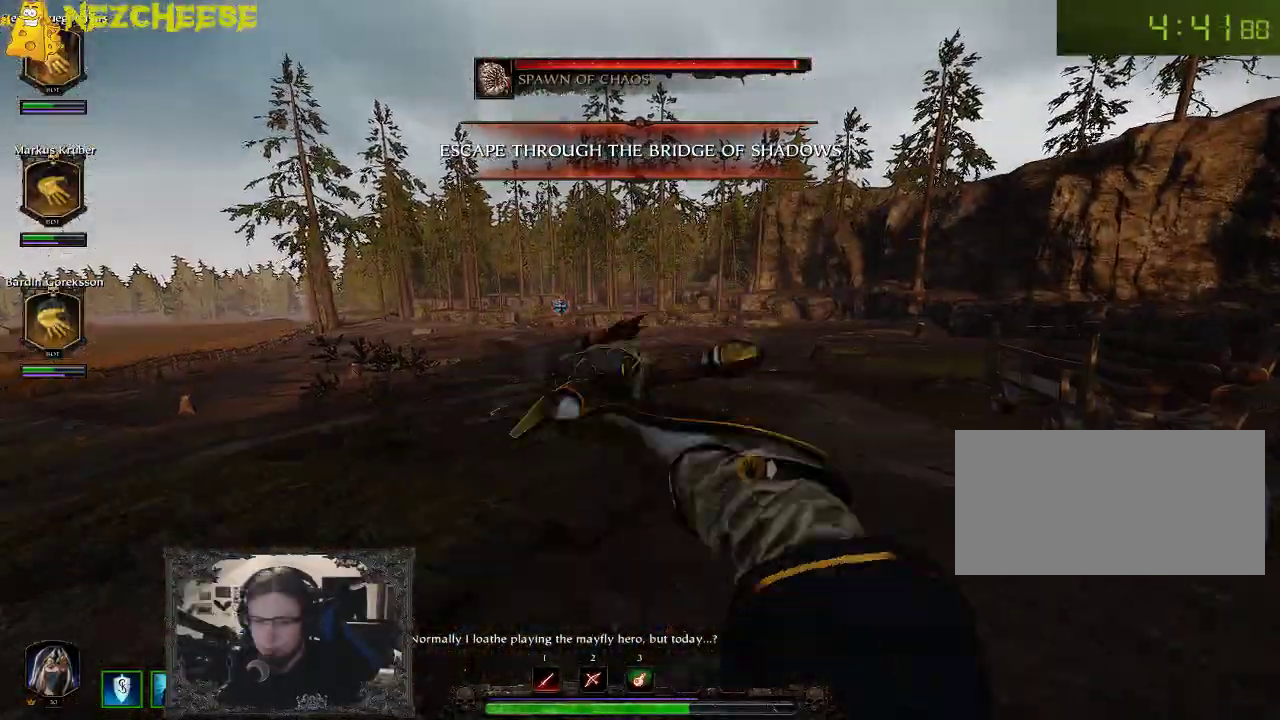
{"keys": ["d", "w"], "events": [[50, "d", "down"], [150, "d", "up"], [417, "d", "down"]]}
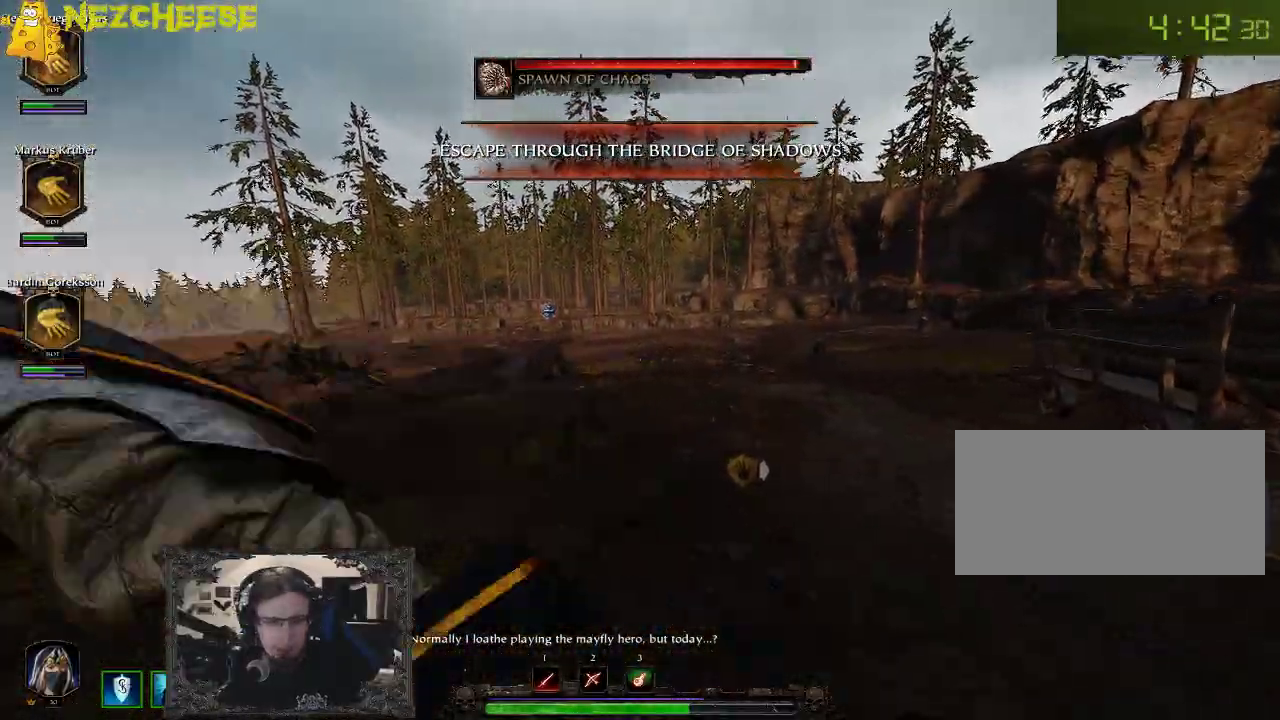
{"keys": ["w"], "events": [[33, "d", "up"], [250, "d", "down"], [350, "d", "up"]]}
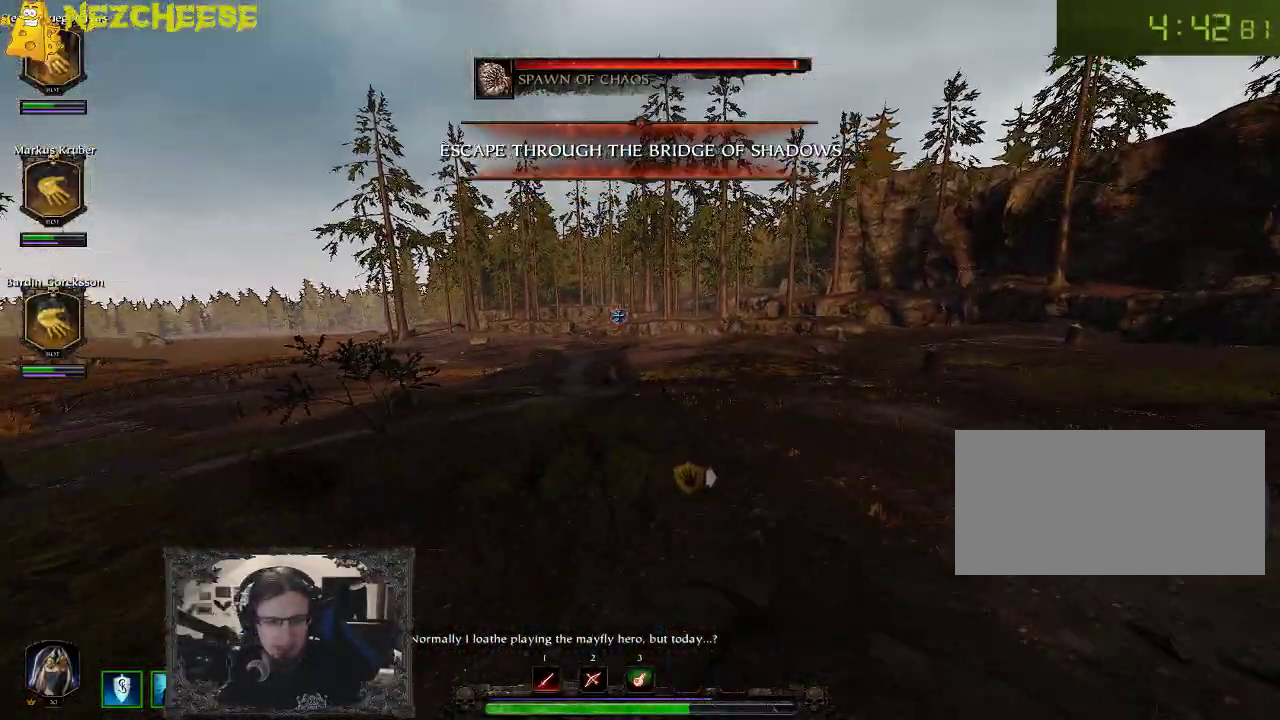
{"keys": ["w"], "events": [[100, "d", "down"], [200, "d", "up"]]}